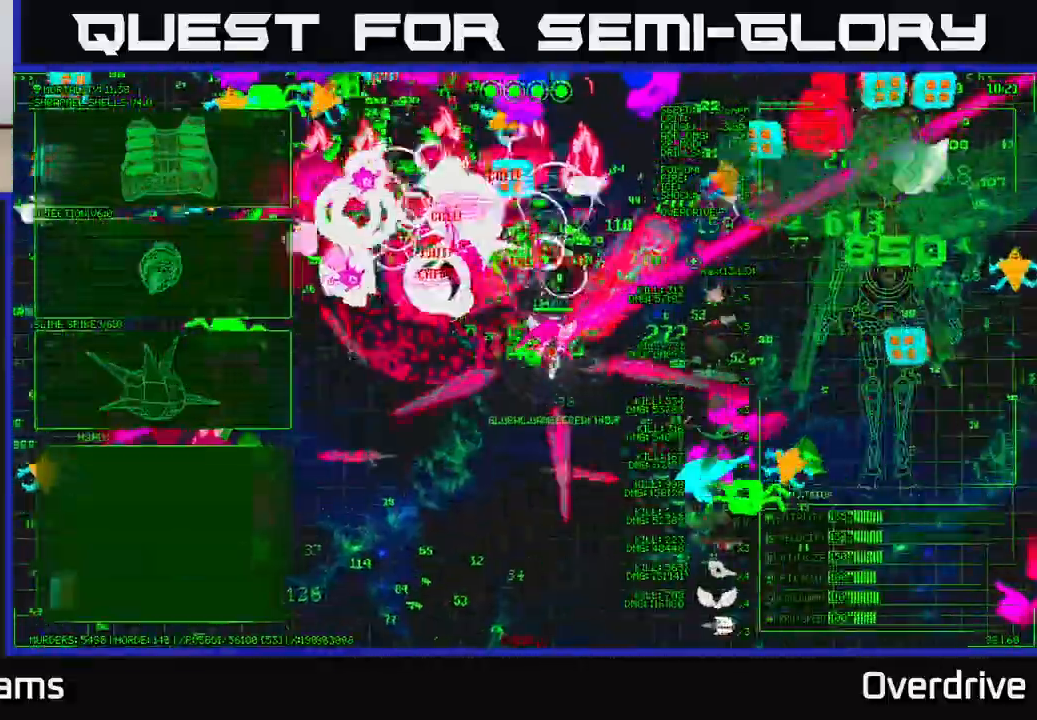
Gameplay with a controller (Xbox layout); each line is a JSON object with the inputs held at the frame after it. "events" lists button and stick changes between this image and that frame as [ms after this image, input, new state], when the widget could be followed in between.
{"buttons": [], "left_stick": "up-right", "right_stick": "up-left", "events": [[17, "right_stick", "up"], [117, "left_stick", "up-right"], [167, "right_stick", "right"], [267, "right_stick", "up-right"], [450, "right_stick", "up-left"]]}
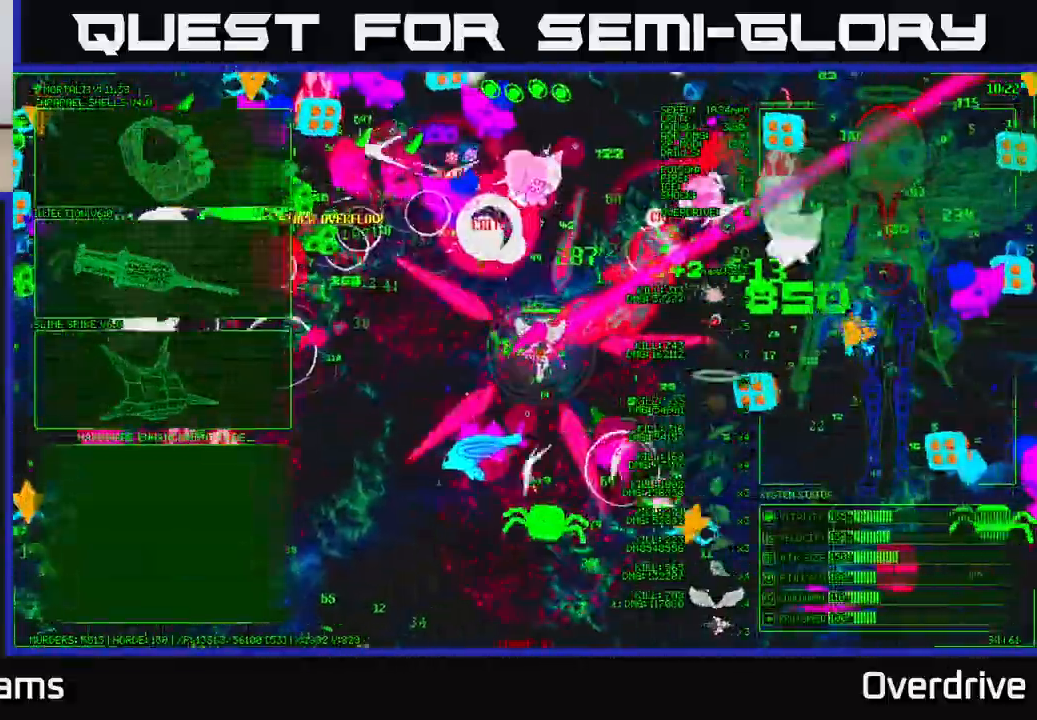
{"buttons": [], "left_stick": "left", "right_stick": "center", "events": [[83, "right_stick", "left"], [183, "left_stick", "center"], [250, "right_stick", "center"], [350, "left_stick", "left"]]}
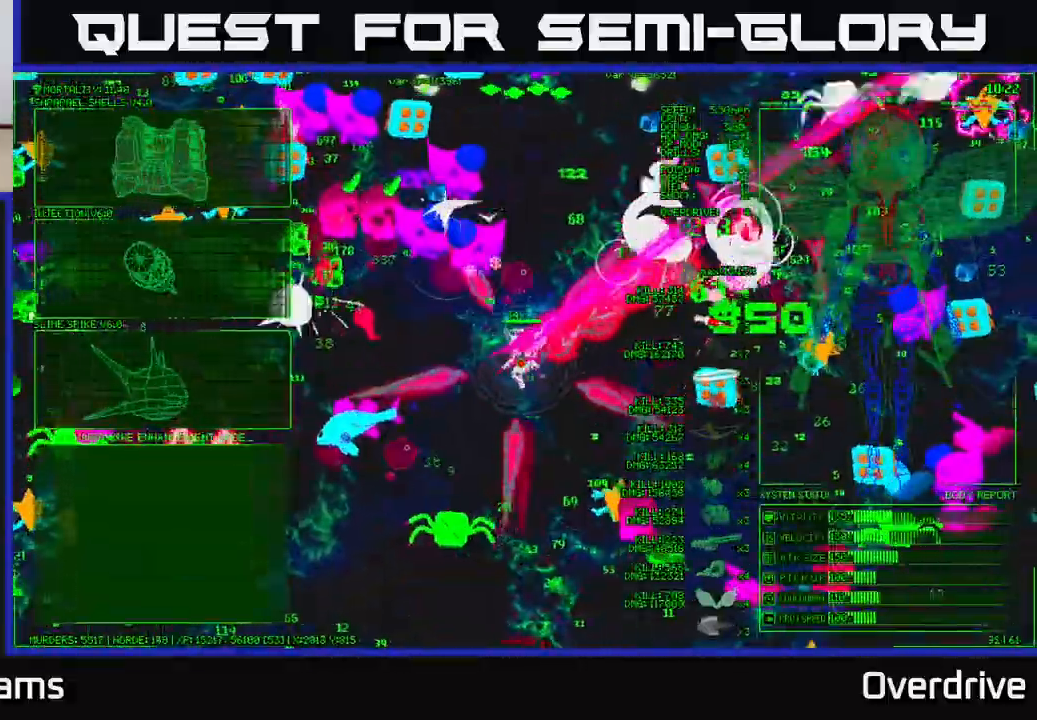
{"buttons": [], "left_stick": "left", "right_stick": "center", "events": [[17, "left_stick", "up-left"], [267, "left_stick", "left"]]}
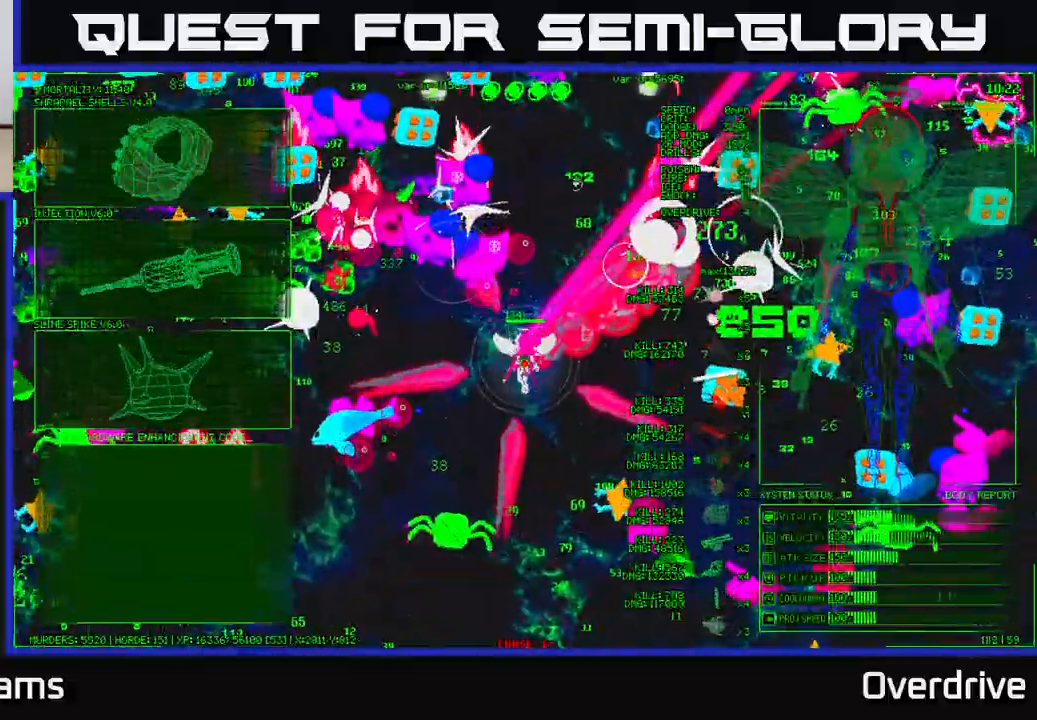
{"buttons": [], "left_stick": "left", "right_stick": "center", "events": []}
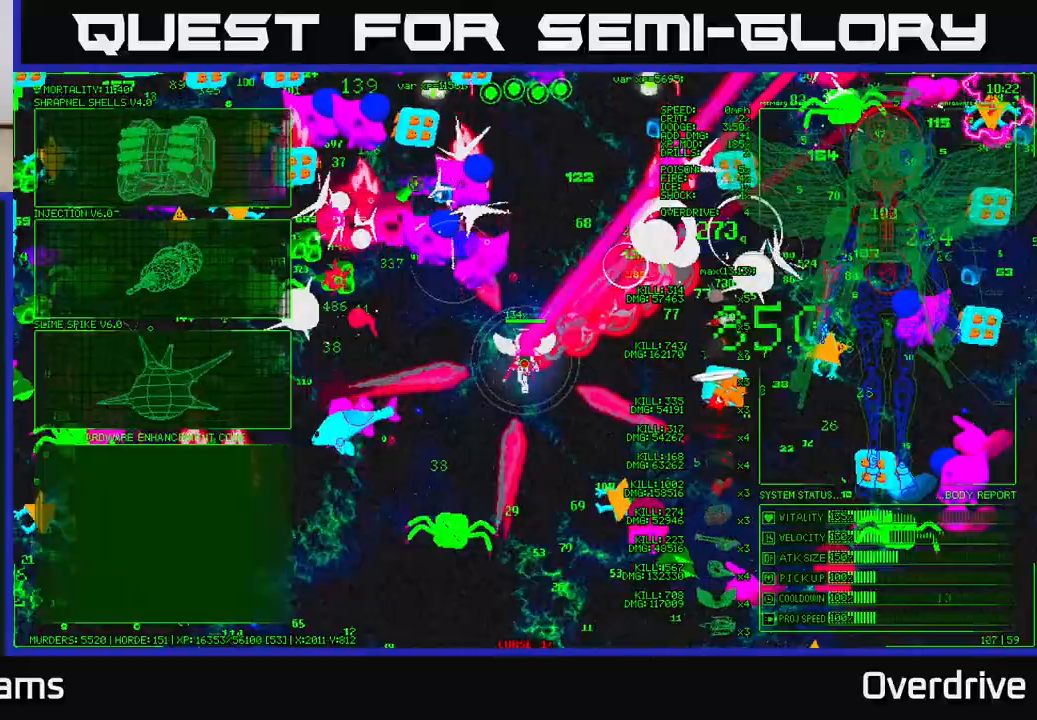
{"buttons": [], "left_stick": "left", "right_stick": "center", "events": []}
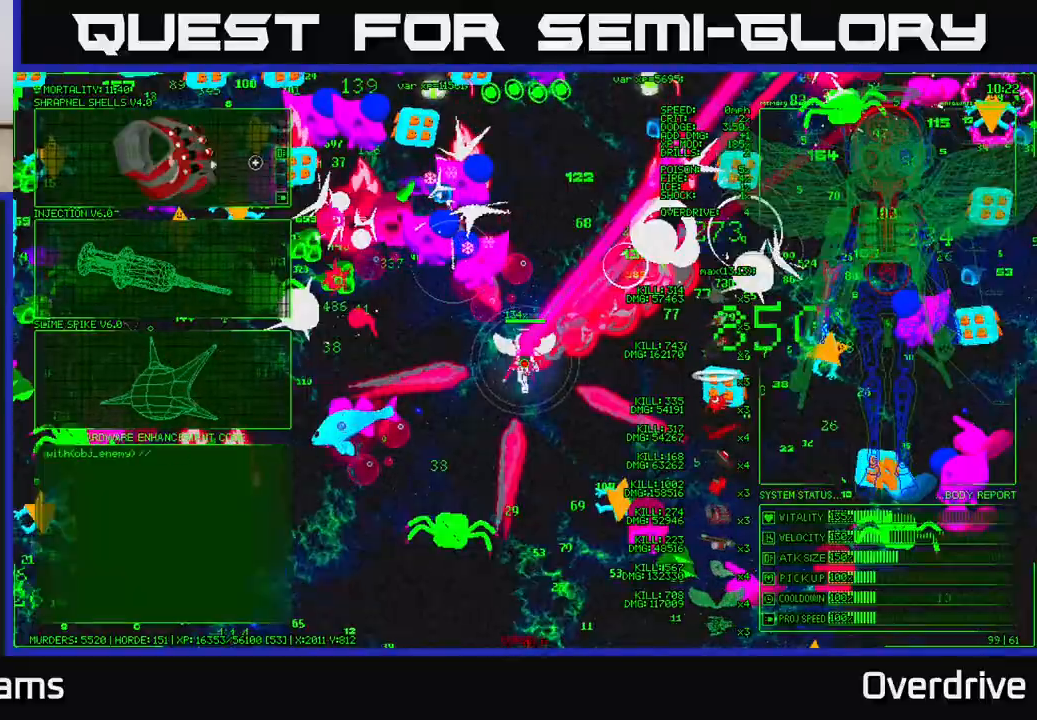
{"buttons": [], "left_stick": "right", "right_stick": "right", "events": [[50, "A", "down"], [67, "left_stick", "center"], [150, "A", "up"], [300, "left_stick", "right"], [333, "right_stick", "right"]]}
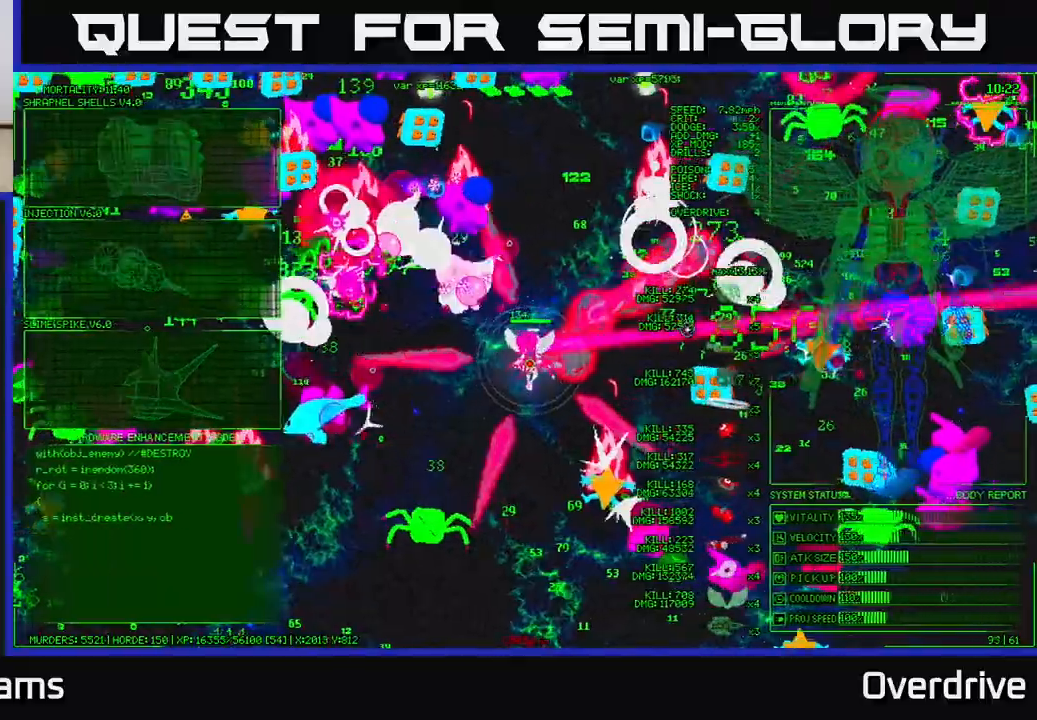
{"buttons": [], "left_stick": "up-right", "right_stick": "up-right", "events": [[50, "right_stick", "up-right"], [217, "right_stick", "right"], [350, "right_stick", "up-right"], [467, "left_stick", "up-right"]]}
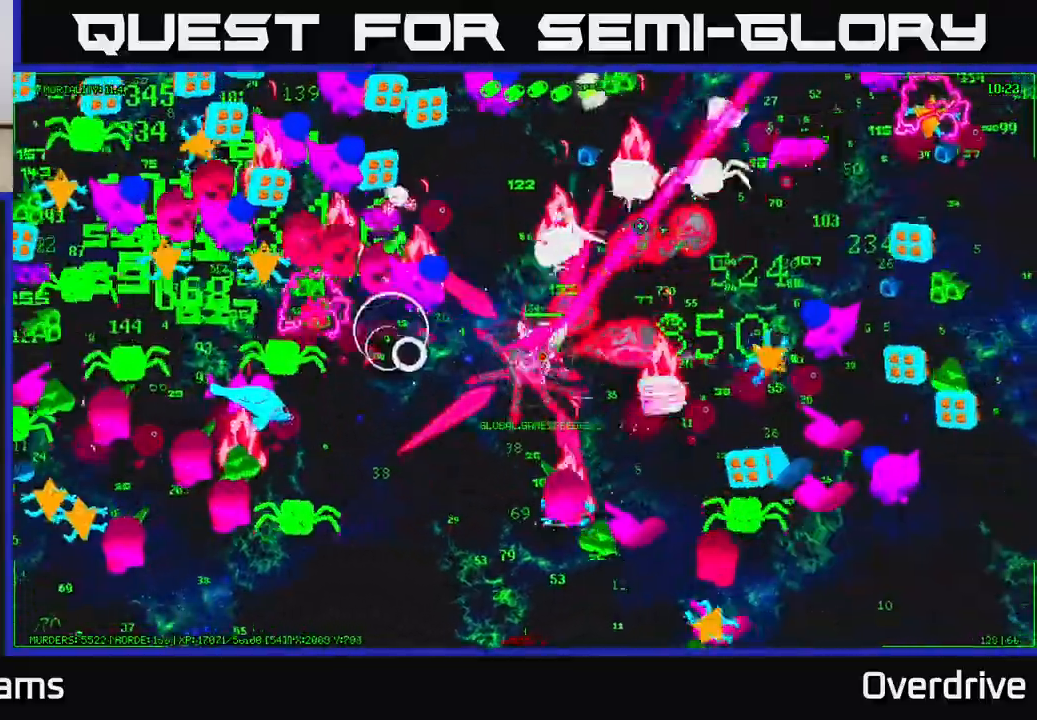
{"buttons": [], "left_stick": "up-right", "right_stick": "up-right", "events": [[150, "left_stick", "right"], [350, "left_stick", "up-right"]]}
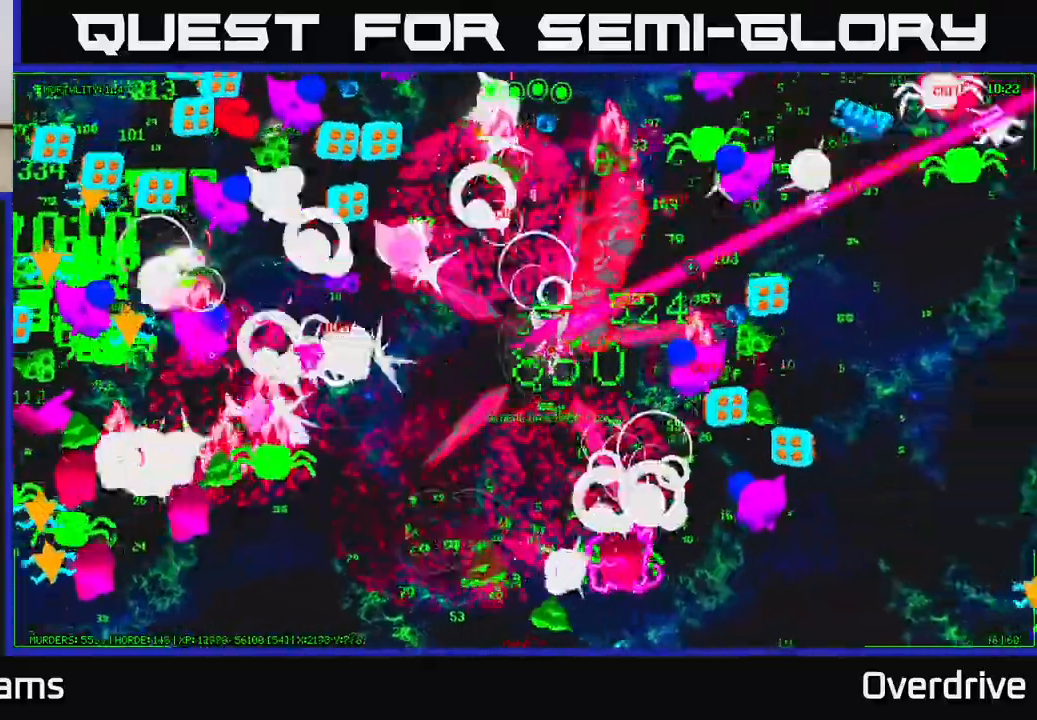
{"buttons": [], "left_stick": "right", "right_stick": "up-right", "events": [[167, "left_stick", "up"], [367, "left_stick", "right"]]}
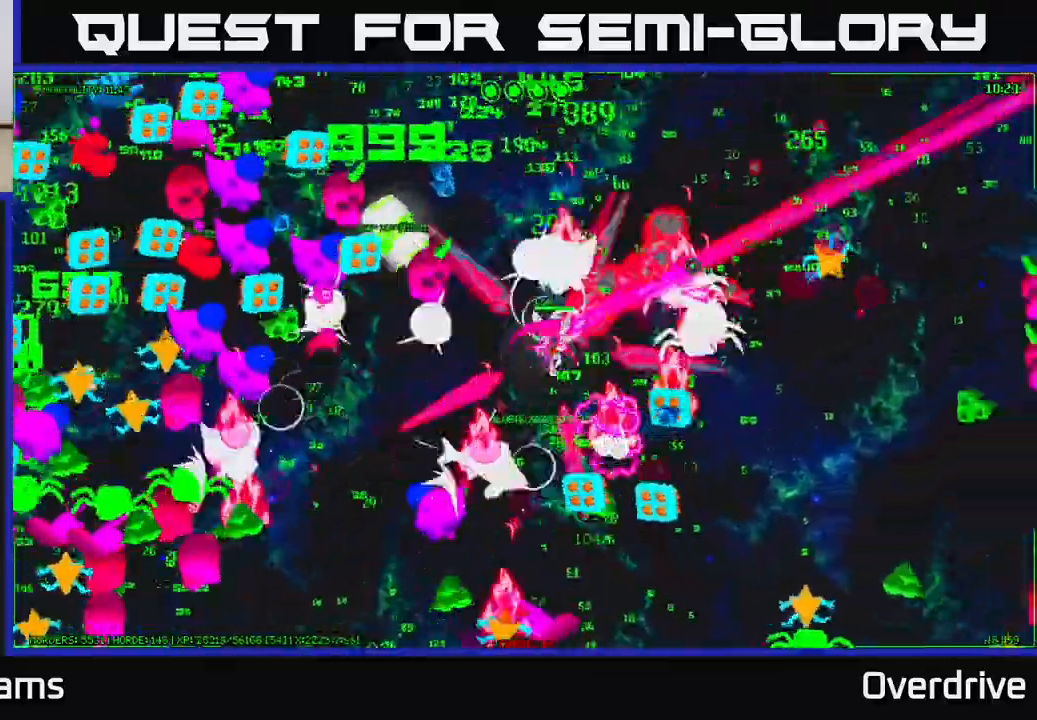
{"buttons": [], "left_stick": "up-left", "right_stick": "left", "events": [[67, "left_stick", "up-right"], [317, "right_stick", "left"], [433, "left_stick", "up-left"]]}
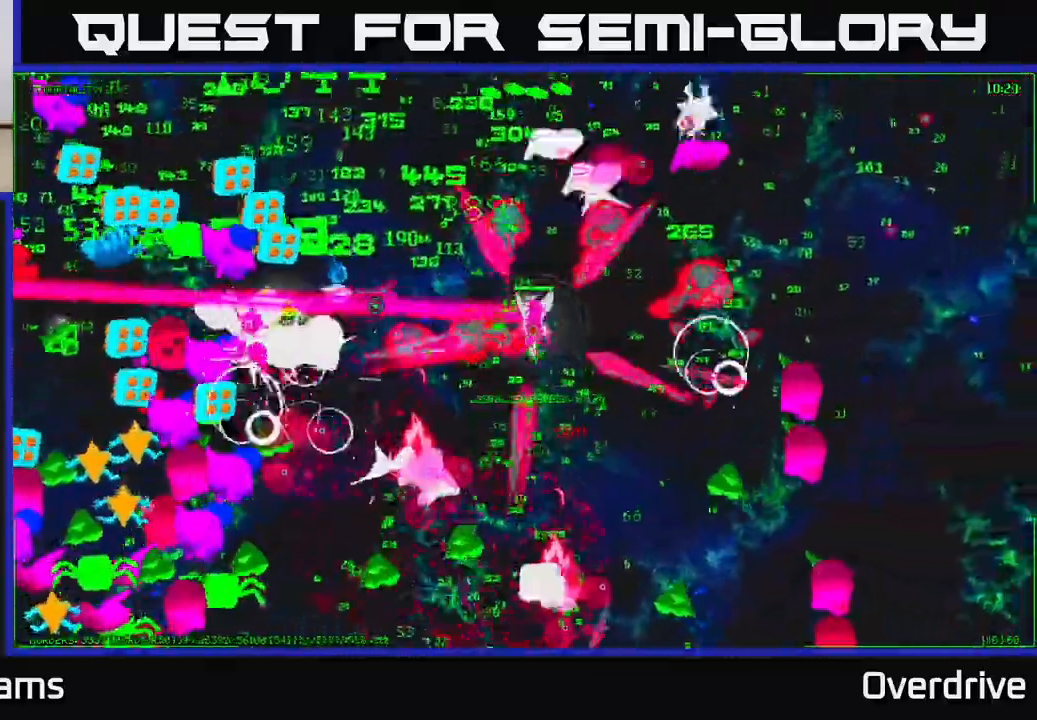
{"buttons": [], "left_stick": "left", "right_stick": "down-left", "events": [[383, "right_stick", "down-left"], [500, "left_stick", "left"]]}
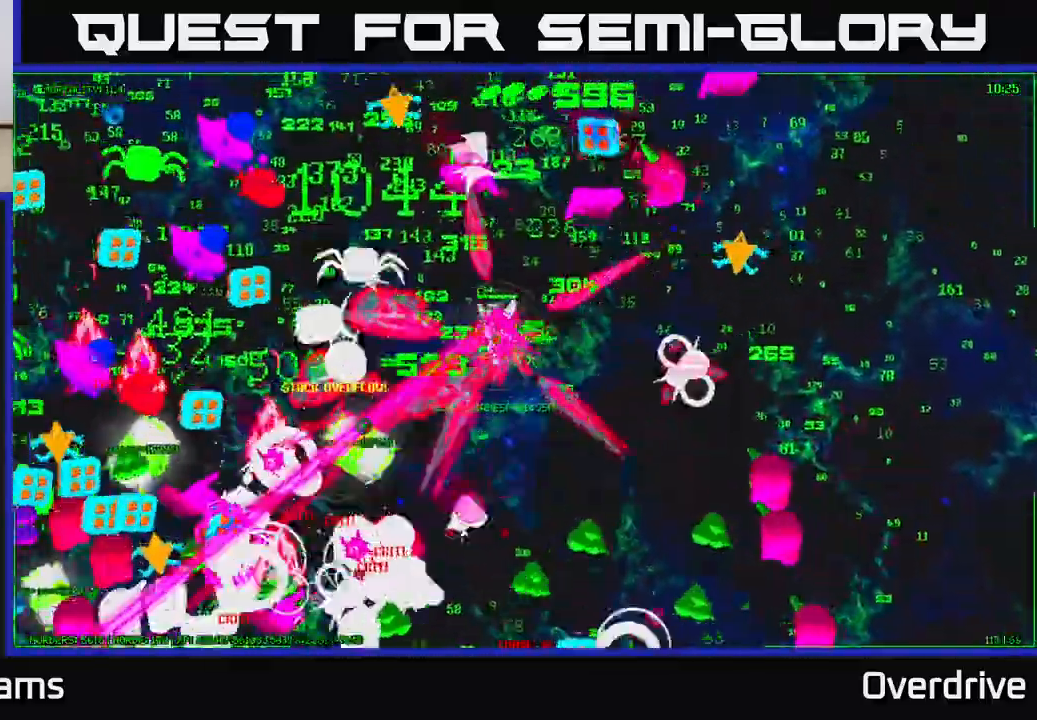
{"buttons": [], "left_stick": "up", "right_stick": "down-left", "events": [[67, "right_stick", "up-left"], [267, "left_stick", "up"], [317, "right_stick", "down-left"]]}
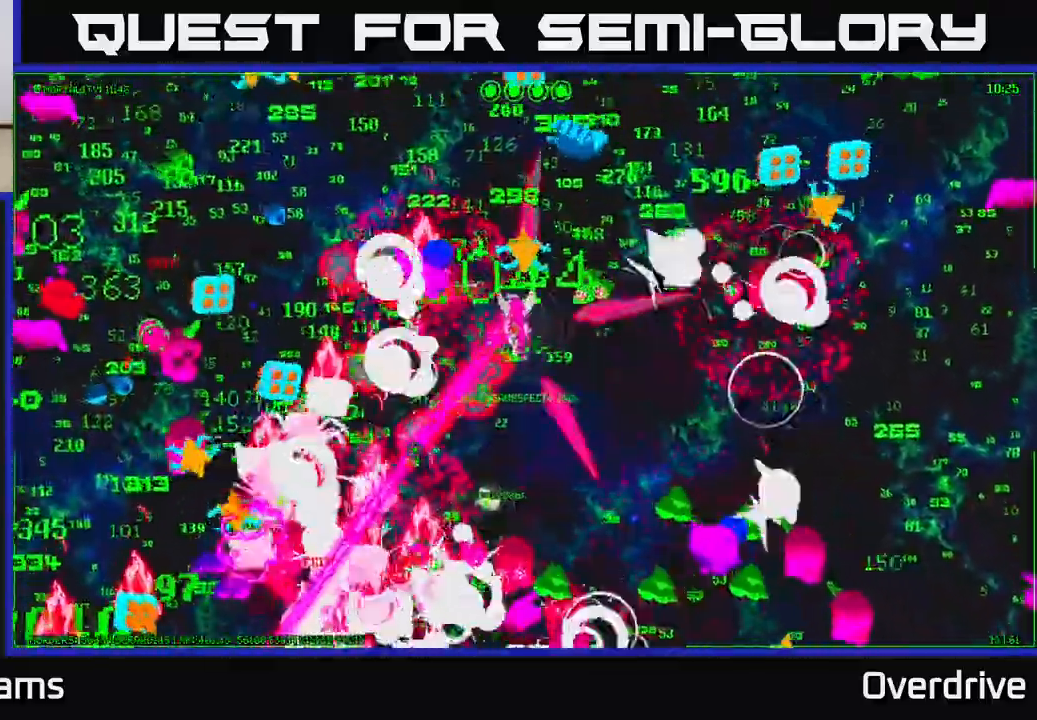
{"buttons": [], "left_stick": "down-left", "right_stick": "down-left", "events": [[133, "left_stick", "up-left"], [133, "right_stick", "left"], [300, "right_stick", "down-left"], [483, "left_stick", "down-left"]]}
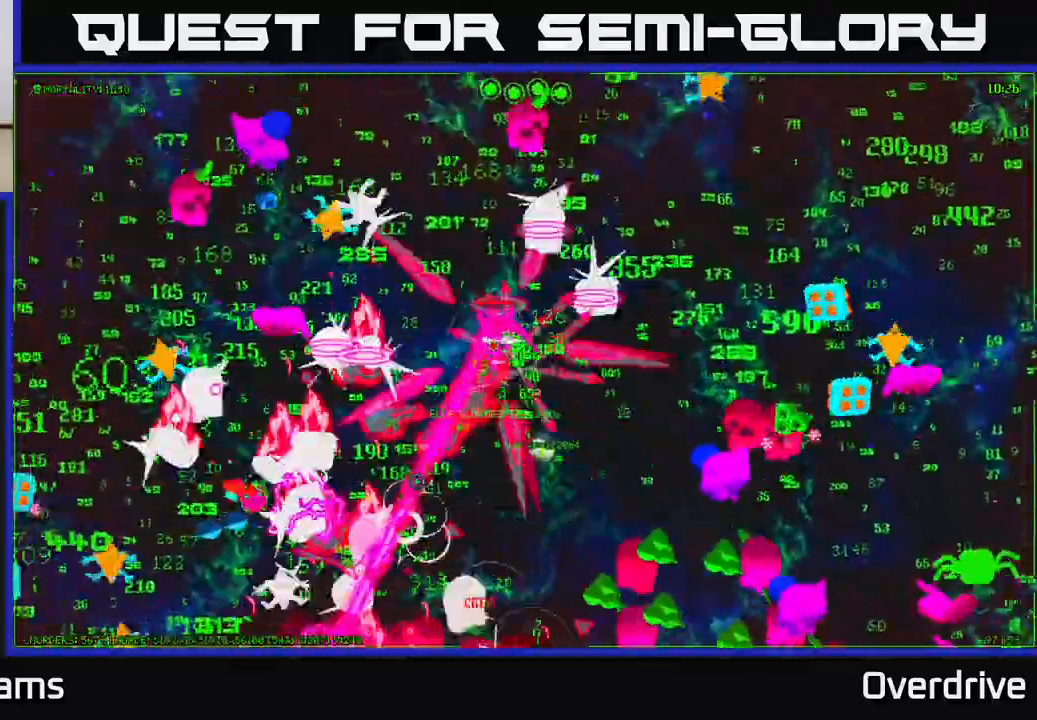
{"buttons": [], "left_stick": "up-left", "right_stick": "down-left", "events": [[300, "left_stick", "down-right"], [333, "right_stick", "left"], [483, "left_stick", "up-left"], [483, "right_stick", "down-left"]]}
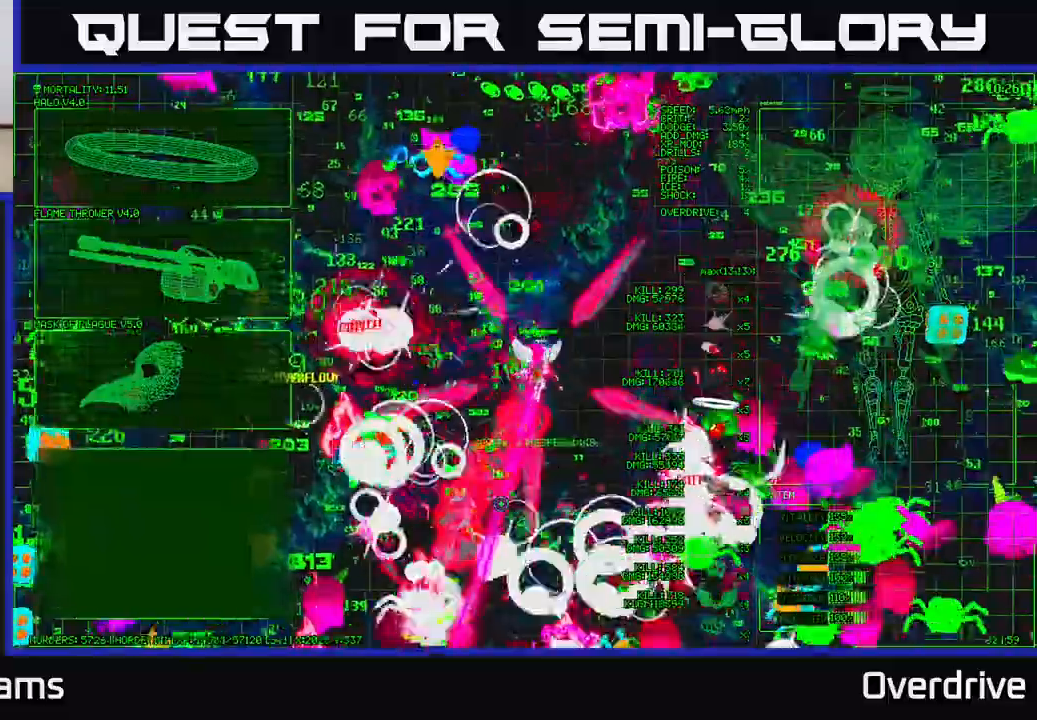
{"buttons": [], "left_stick": "down-left", "right_stick": "down", "events": [[200, "left_stick", "down-left"], [383, "right_stick", "down"]]}
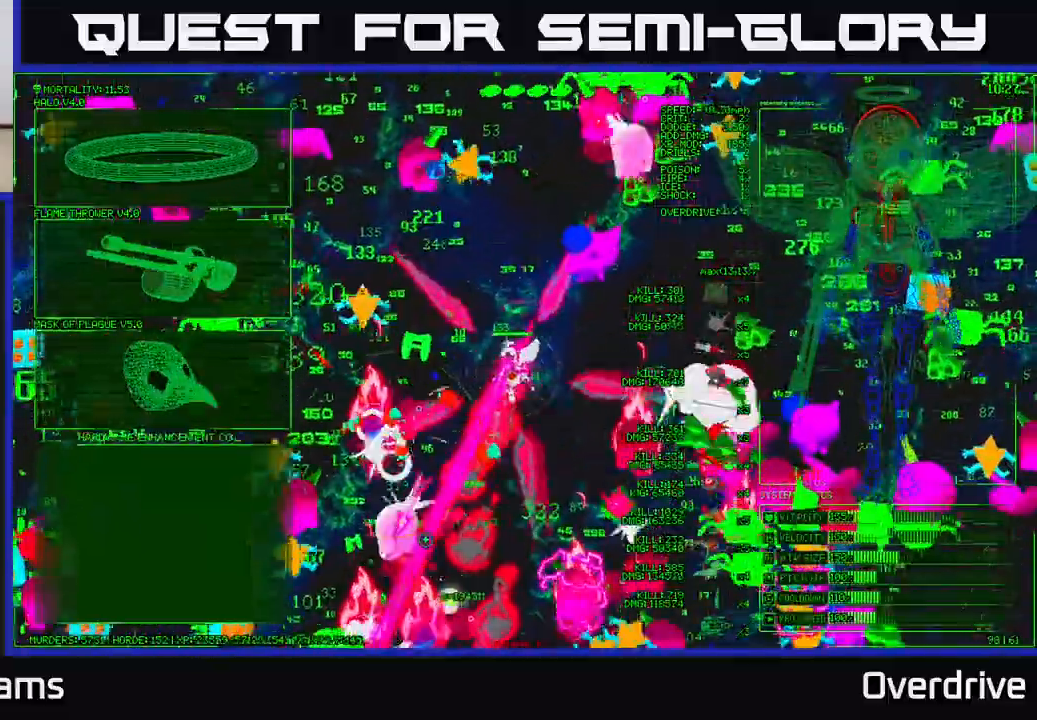
{"buttons": [], "left_stick": "left", "right_stick": "center", "events": [[50, "right_stick", "center"], [83, "left_stick", "center"], [317, "left_stick", "down-left"], [450, "left_stick", "left"]]}
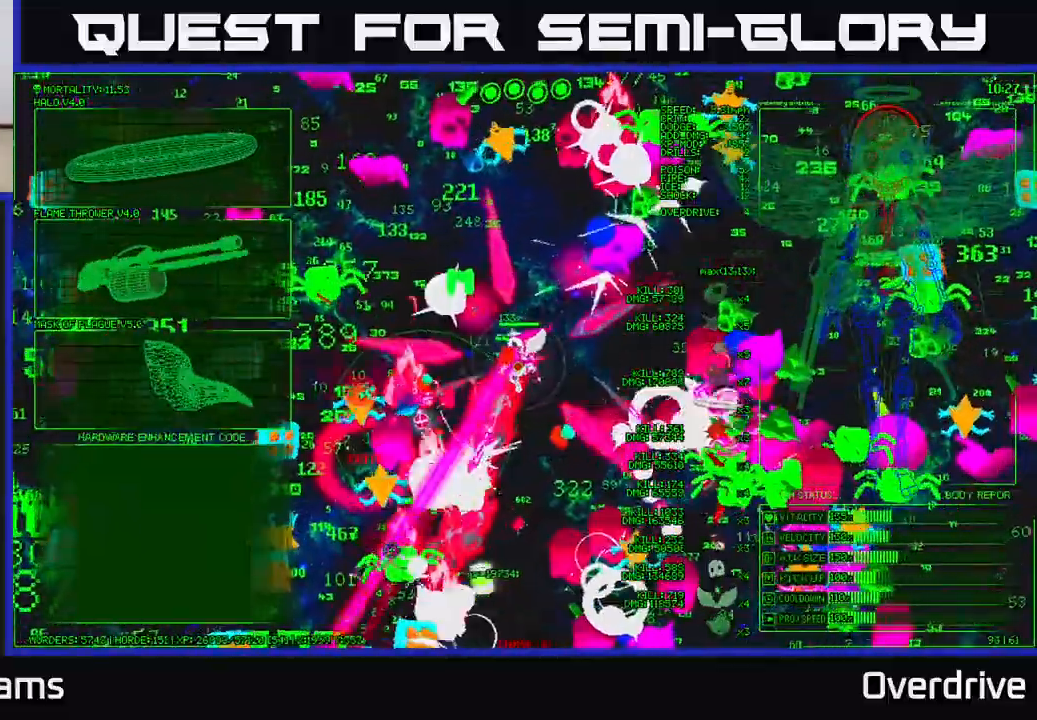
{"buttons": [], "left_stick": "up-left", "right_stick": "center", "events": [[67, "left_stick", "up-left"]]}
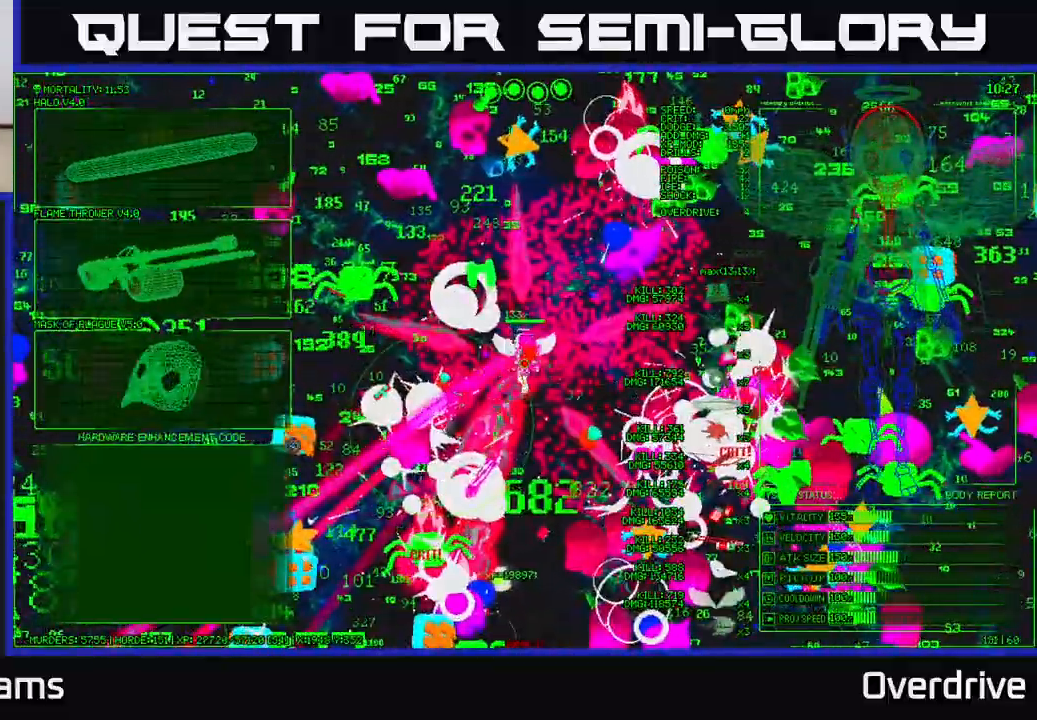
{"buttons": [], "left_stick": "up", "right_stick": "center", "events": [[17, "left_stick", "up"], [217, "left_stick", "up-left"], [450, "left_stick", "up"]]}
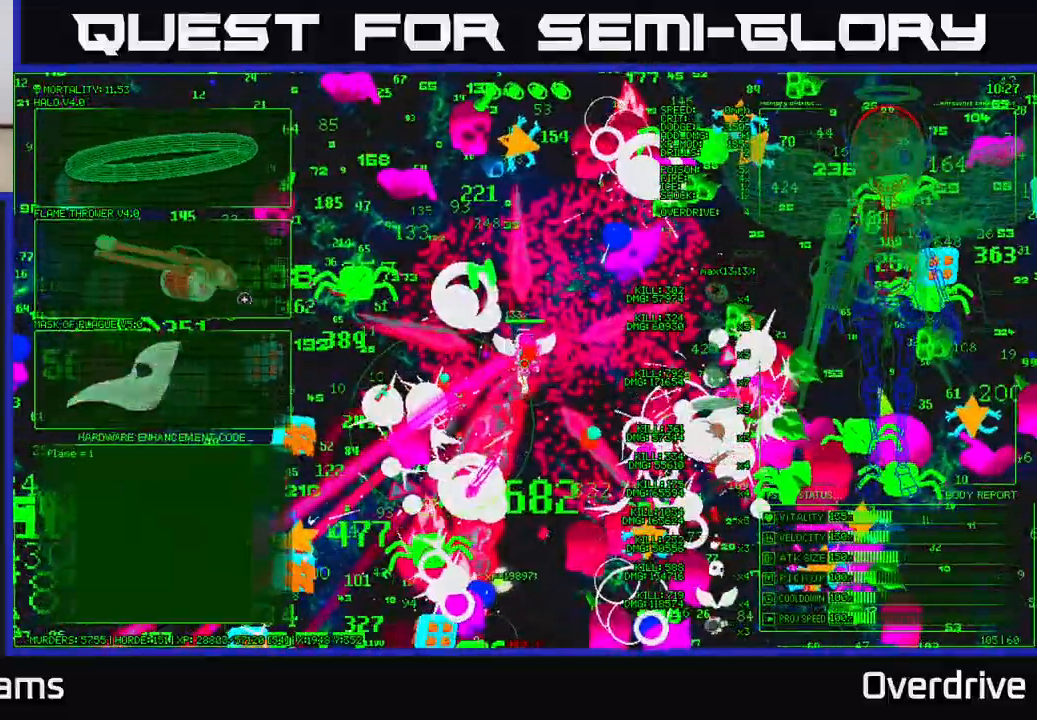
{"buttons": [], "left_stick": "down-left", "right_stick": "down", "events": [[150, "left_stick", "left"], [233, "A", "down"], [267, "left_stick", "center"], [317, "A", "up"], [467, "left_stick", "down-left"], [500, "right_stick", "down"]]}
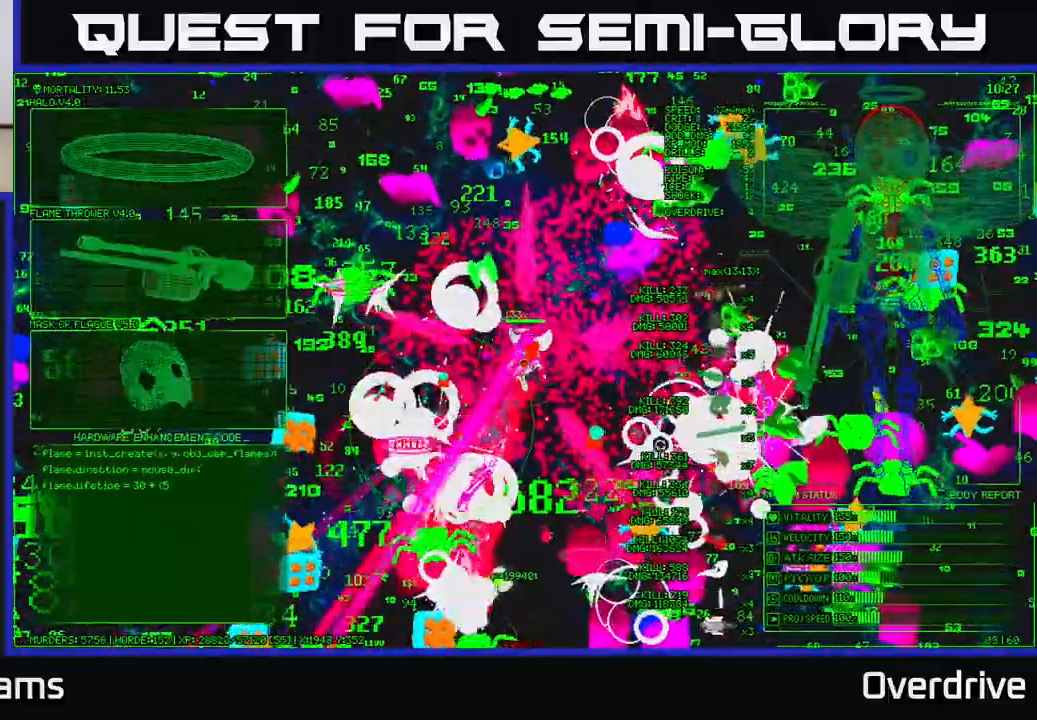
{"buttons": [], "left_stick": "down-left", "right_stick": "down", "events": [[317, "right_stick", "down-left"], [433, "right_stick", "down"]]}
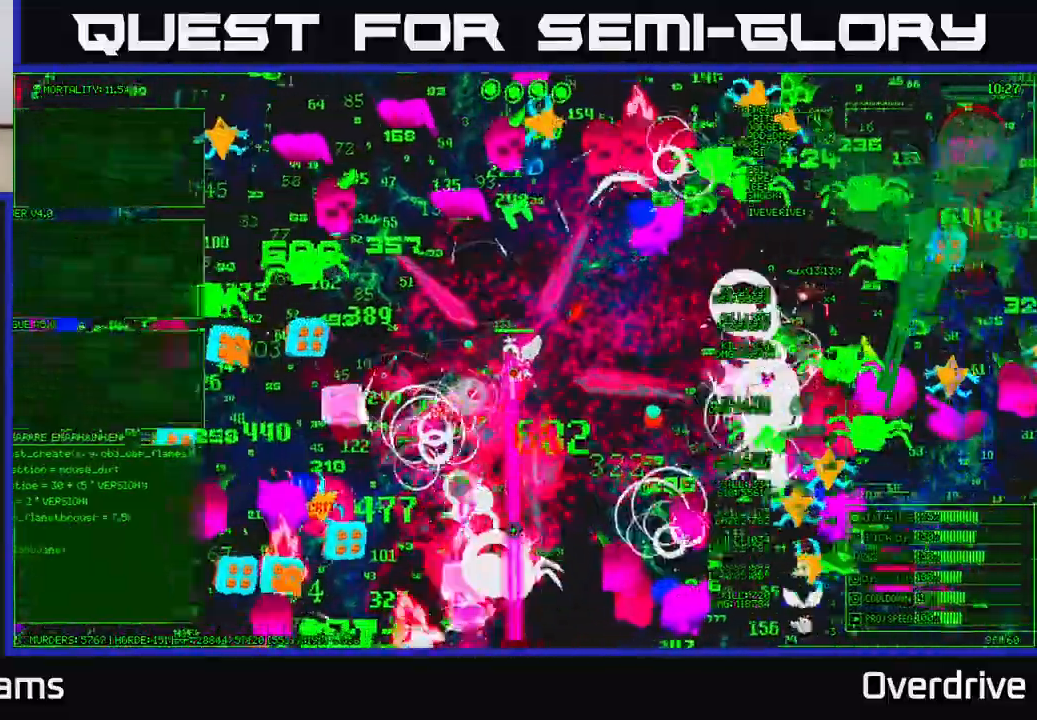
{"buttons": [], "left_stick": "down-right", "right_stick": "down-right", "events": [[400, "right_stick", "down-right"], [467, "left_stick", "down-right"]]}
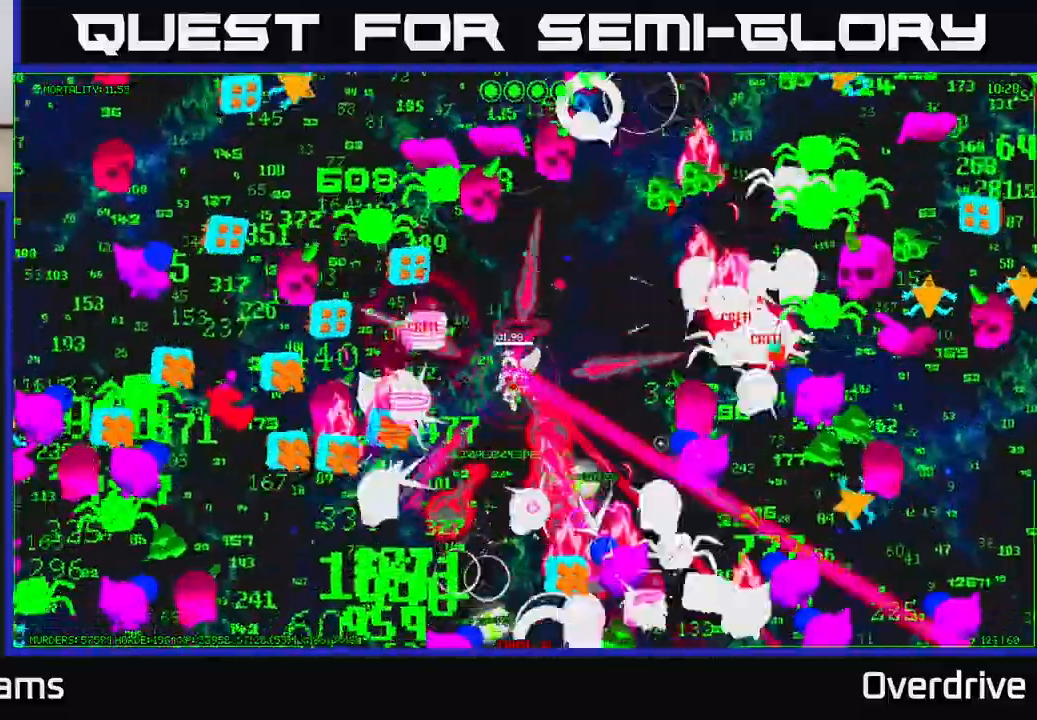
{"buttons": [], "left_stick": "down-left", "right_stick": "down-left", "events": [[17, "right_stick", "right"], [250, "right_stick", "down"], [267, "left_stick", "down-left"], [300, "right_stick", "down-left"]]}
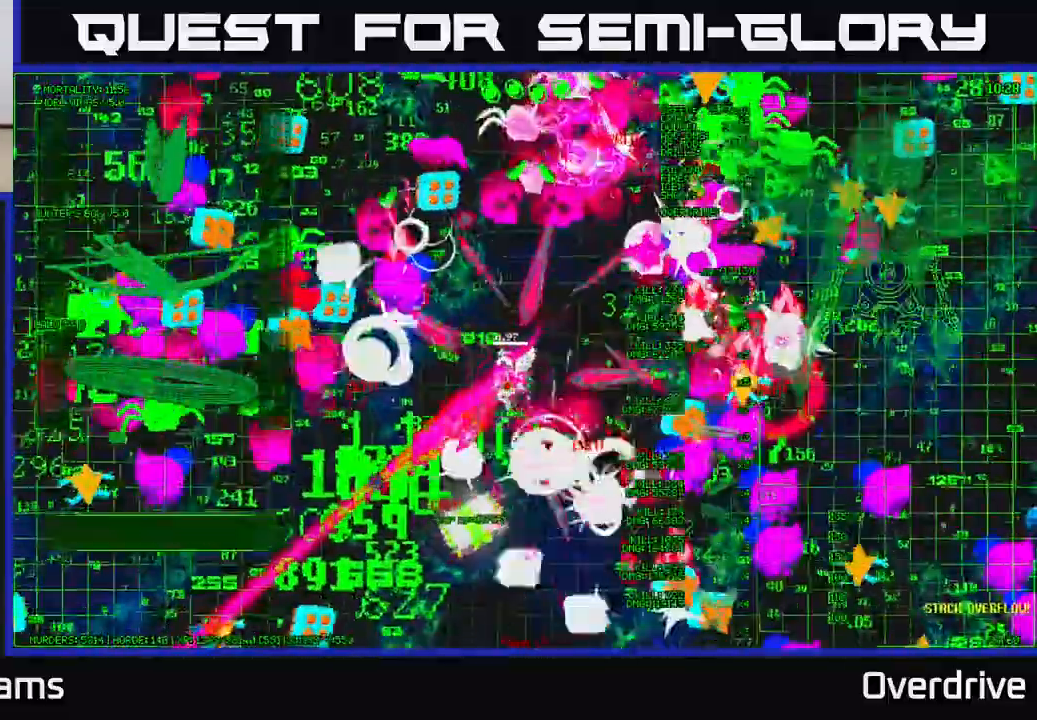
{"buttons": [], "left_stick": "down", "right_stick": "down-right", "events": [[117, "right_stick", "down"], [450, "left_stick", "down"], [467, "right_stick", "down-right"]]}
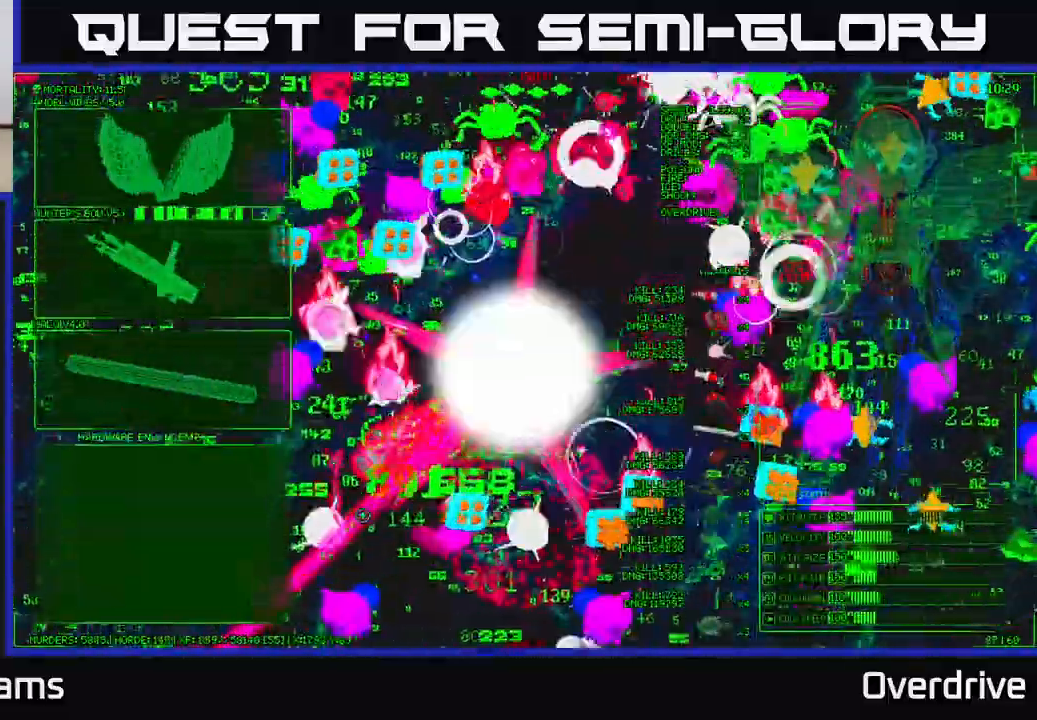
{"buttons": [], "left_stick": "down-left", "right_stick": "down", "events": [[183, "right_stick", "down"], [250, "left_stick", "down-left"]]}
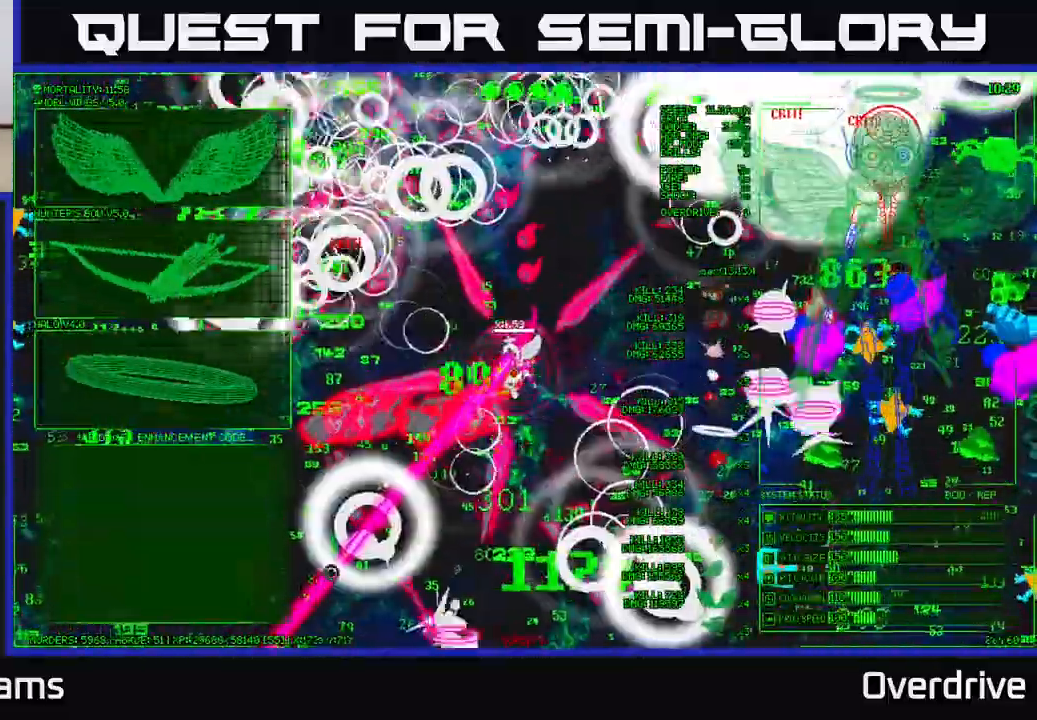
{"buttons": [], "left_stick": "down", "right_stick": "center", "events": [[150, "right_stick", "down-right"], [333, "left_stick", "down"], [483, "right_stick", "center"]]}
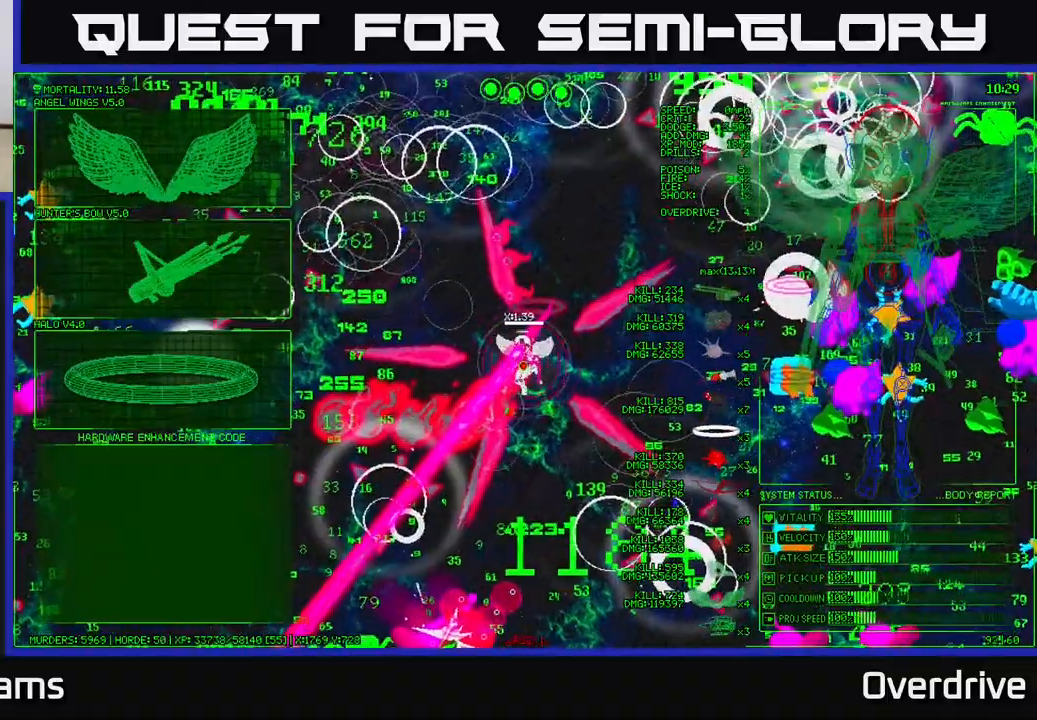
{"buttons": [], "left_stick": "up-left", "right_stick": "center", "events": [[67, "left_stick", "center"], [200, "left_stick", "left"], [350, "left_stick", "up-left"]]}
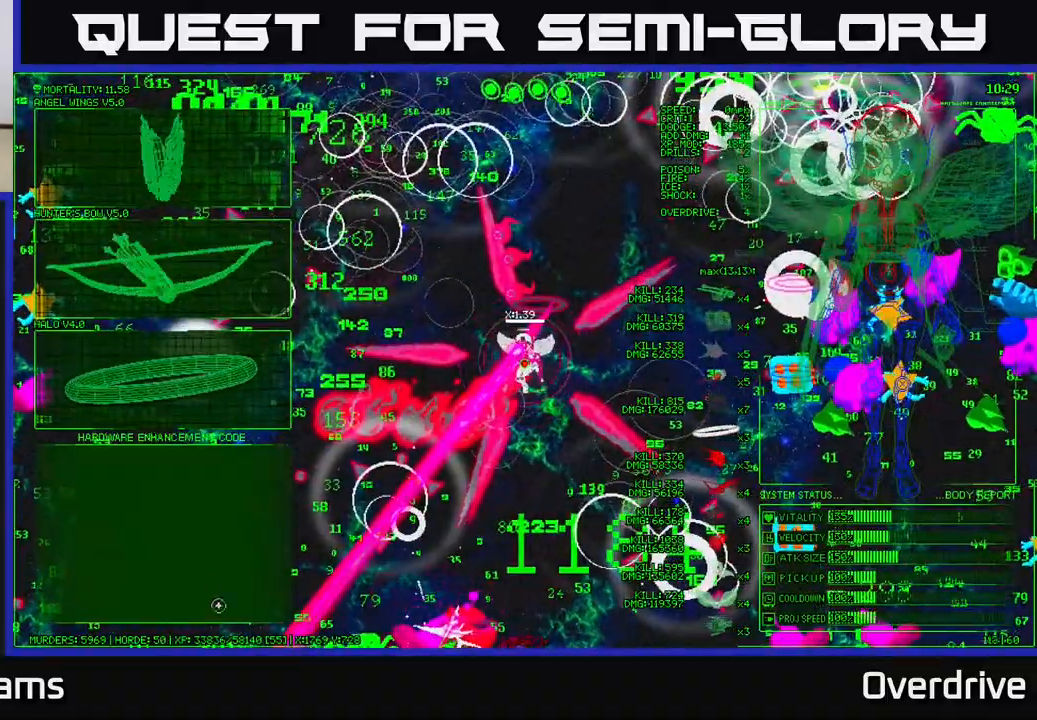
{"buttons": [], "left_stick": "up-left", "right_stick": "center", "events": [[250, "left_stick", "up"], [500, "left_stick", "up-left"]]}
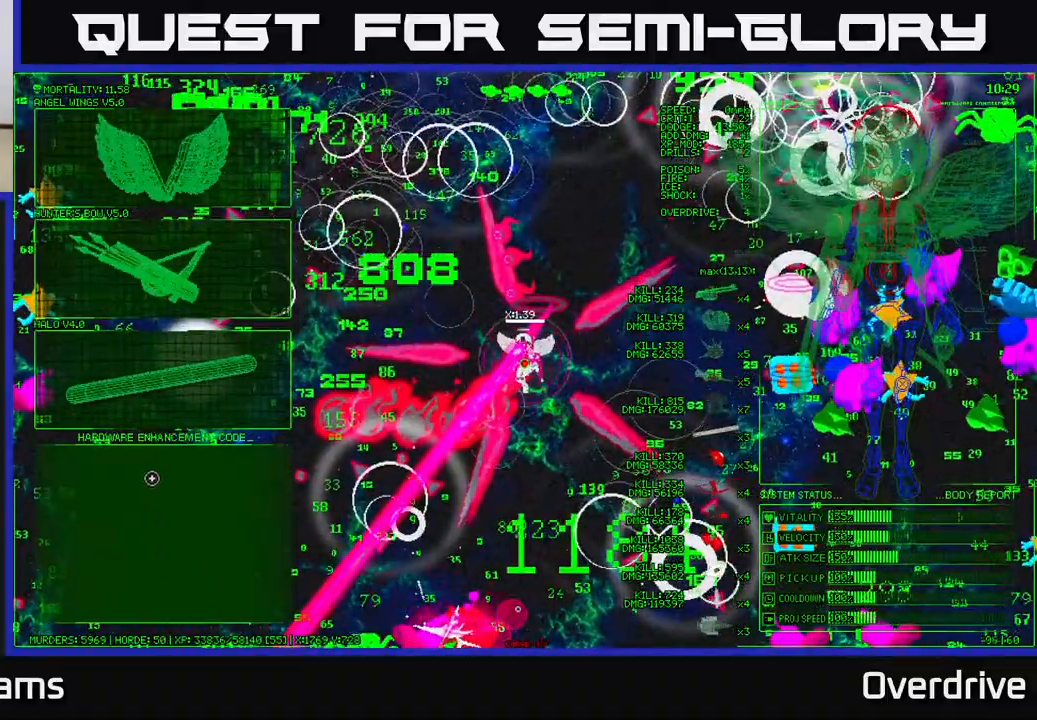
{"buttons": [], "left_stick": "left", "right_stick": "center", "events": [[183, "left_stick", "up"], [283, "A", "down"], [300, "left_stick", "center"], [350, "A", "up"], [467, "left_stick", "left"]]}
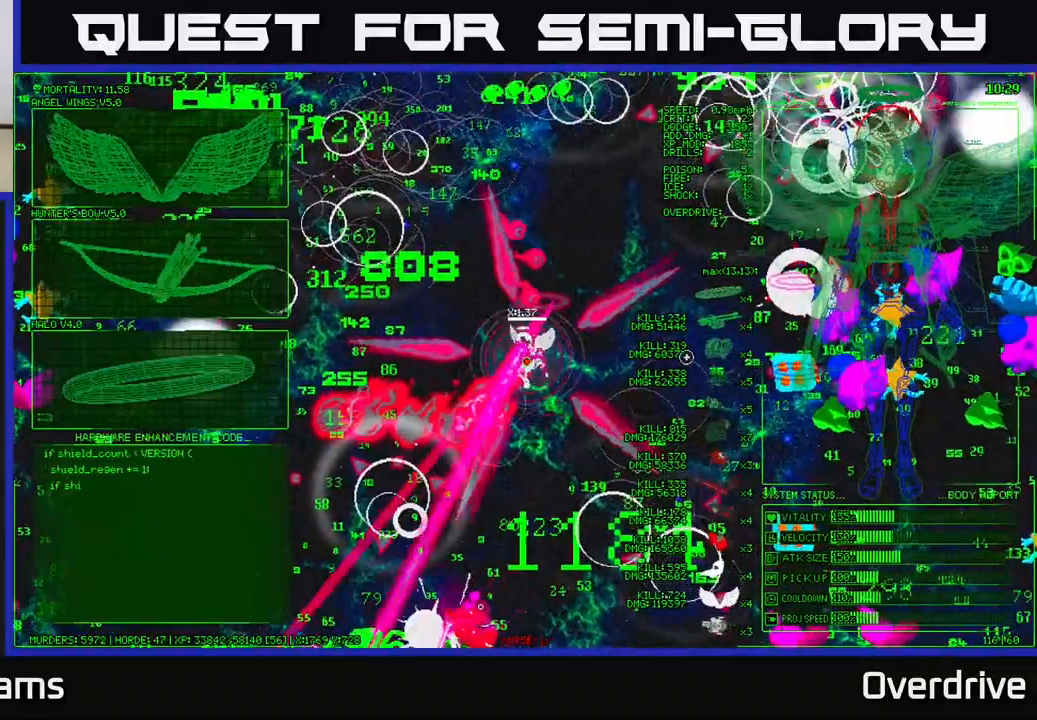
{"buttons": [], "left_stick": "left", "right_stick": "up-right", "events": [[200, "right_stick", "down-right"], [400, "right_stick", "right"], [500, "right_stick", "up-right"]]}
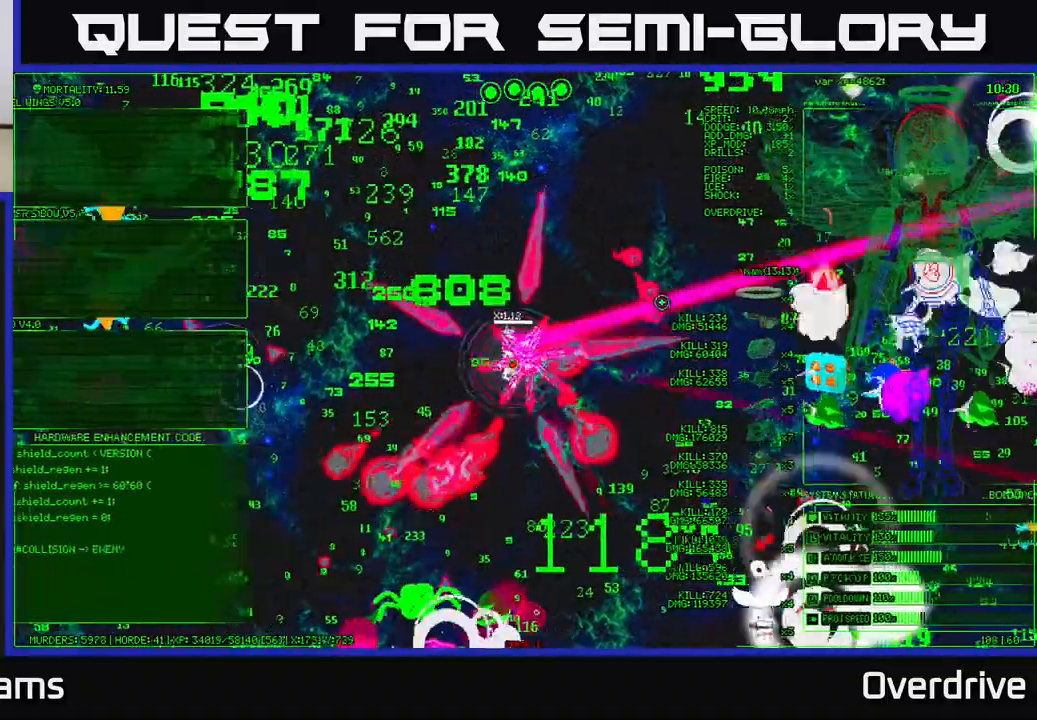
{"buttons": [], "left_stick": "up-left", "right_stick": "left", "events": [[100, "right_stick", "up"], [233, "right_stick", "up-left"], [433, "right_stick", "left"], [483, "left_stick", "up-left"]]}